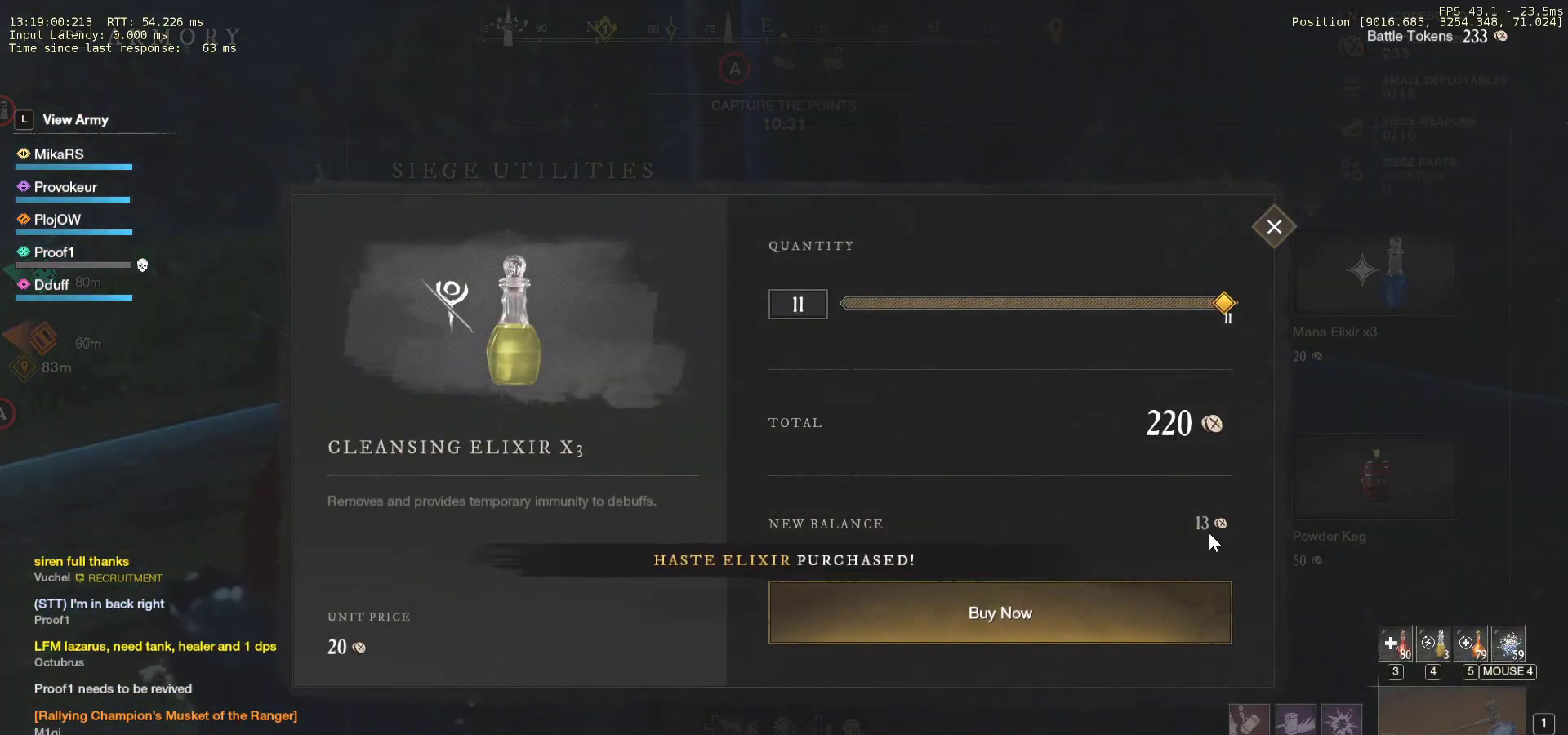
Gameplay with keyboard and mouse; each line is a JSON object with the keys and mouse buttons held at the frame after it. "events" lists presses ("down") and releases ("up") of "a", "ctrl", "d", "e", "f", "q", "r", "s", "shift", "space", "tab", "w", "mouse_left", "mouse_wheel", "mouse_right", "mouse_mb4" and "mouse_mb5" between this image and that frame as [ms after this image, input, new state], when the widget could be followed in between. "mouse_left", "mouse_wheel", "mouse_right", "mouse_mb4", "mouse_mb5" = the "left", "wheel", "right", "mb4", "mb5" buttons of the "mouse" list. No other keys are recorded. "wheel" means that the mouse wheel is clicked or scrolled. Mouse movement is not recorded.
{"keys": [], "mouse": [], "events": [[117, "mouse_left", "down"], [183, "mouse_left", "up"], [333, "mouse_mb5", "down"], [433, "mouse_mb5", "up"]]}
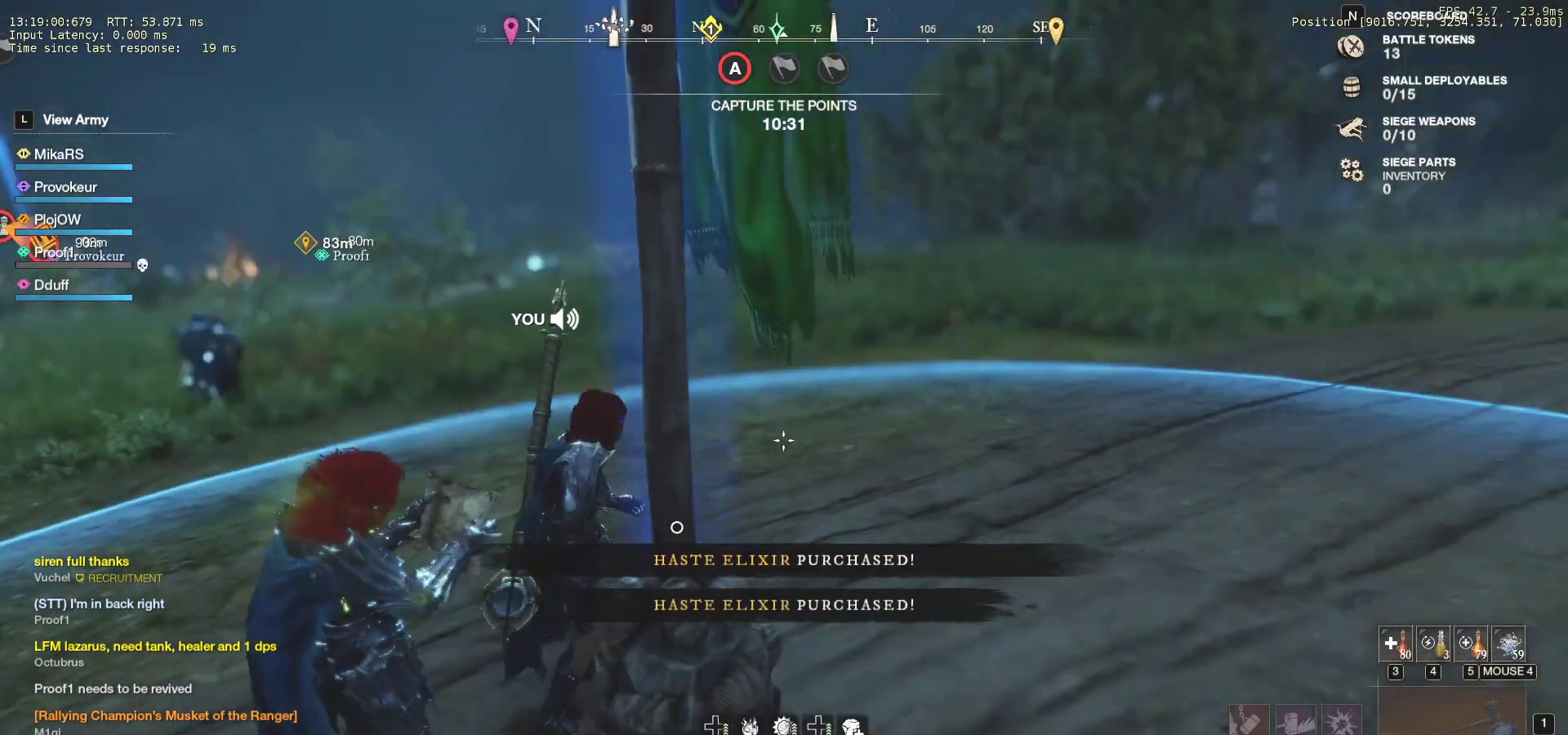
{"keys": [], "mouse": [], "events": []}
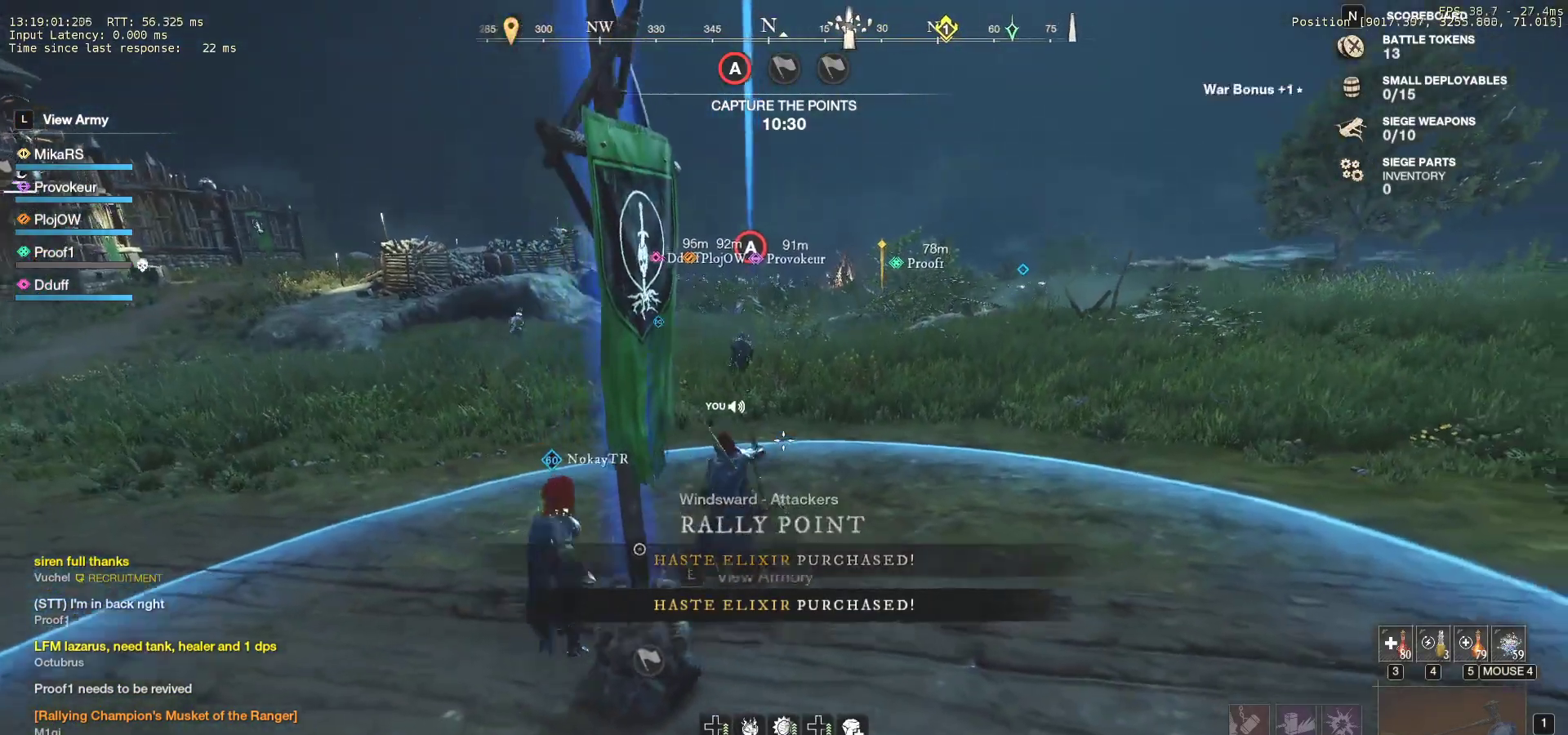
{"keys": [], "mouse": [], "events": []}
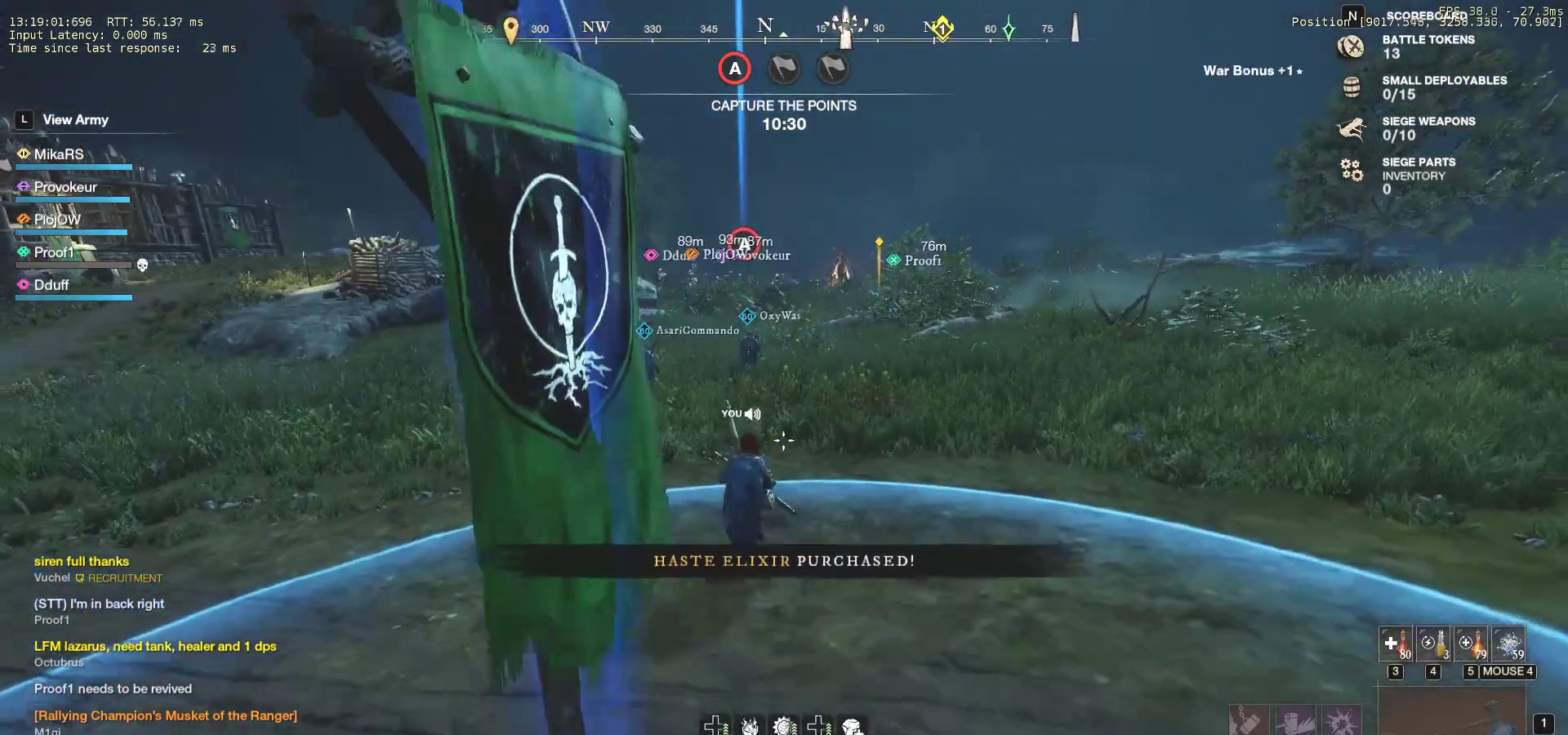
{"keys": [], "mouse": [], "events": []}
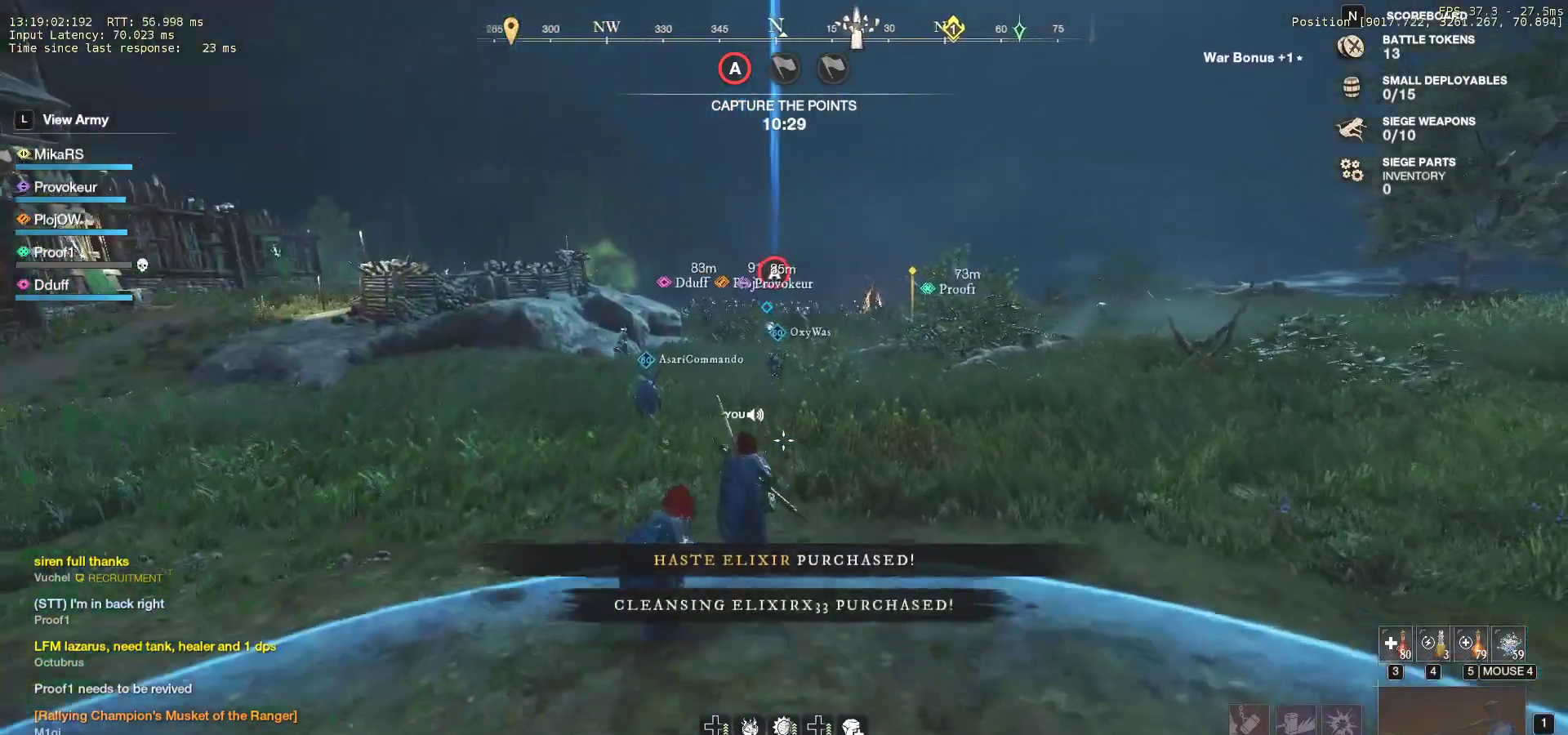
{"keys": [], "mouse": [], "events": [[350, "tab", "down"], [433, "tab", "up"]]}
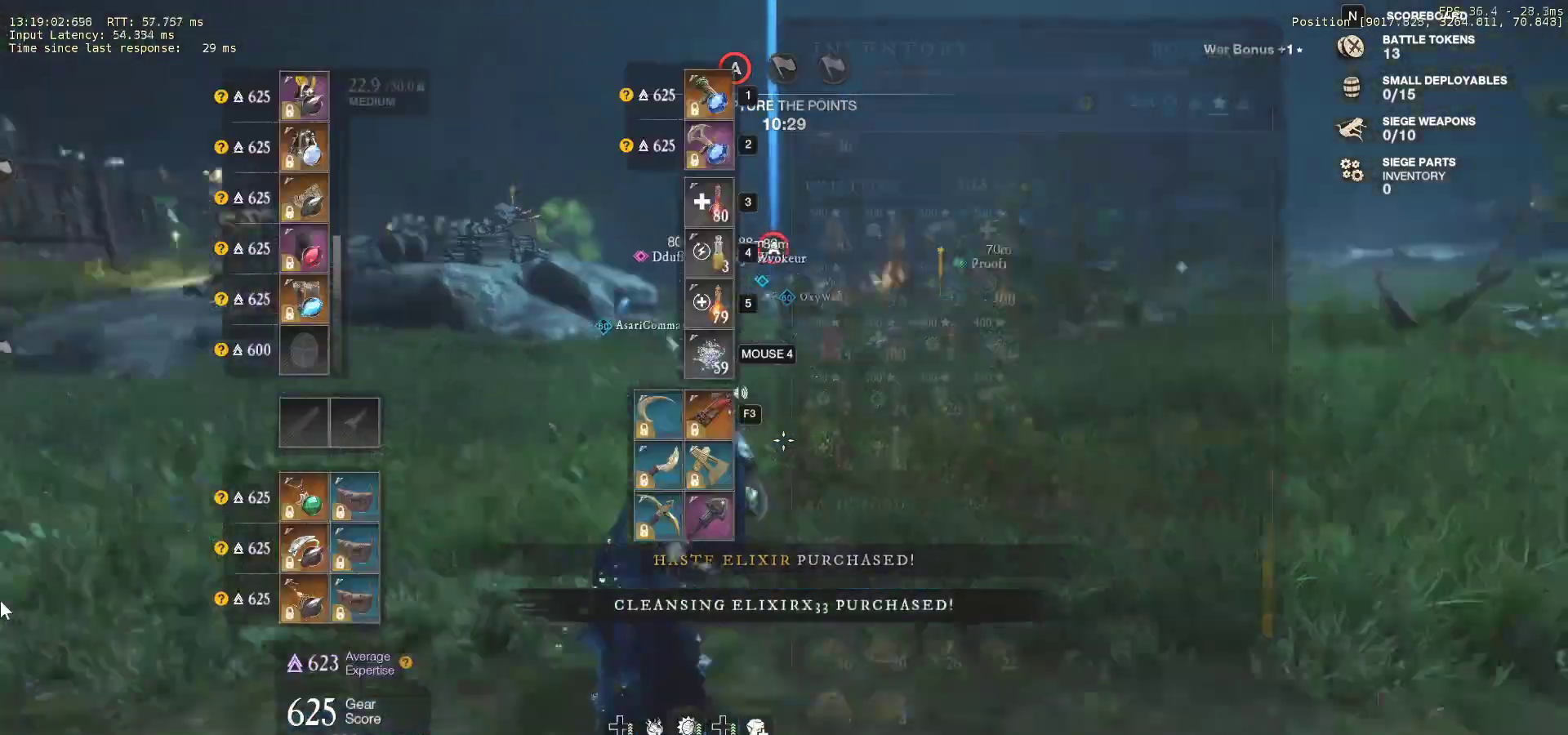
{"keys": [], "mouse": [], "events": []}
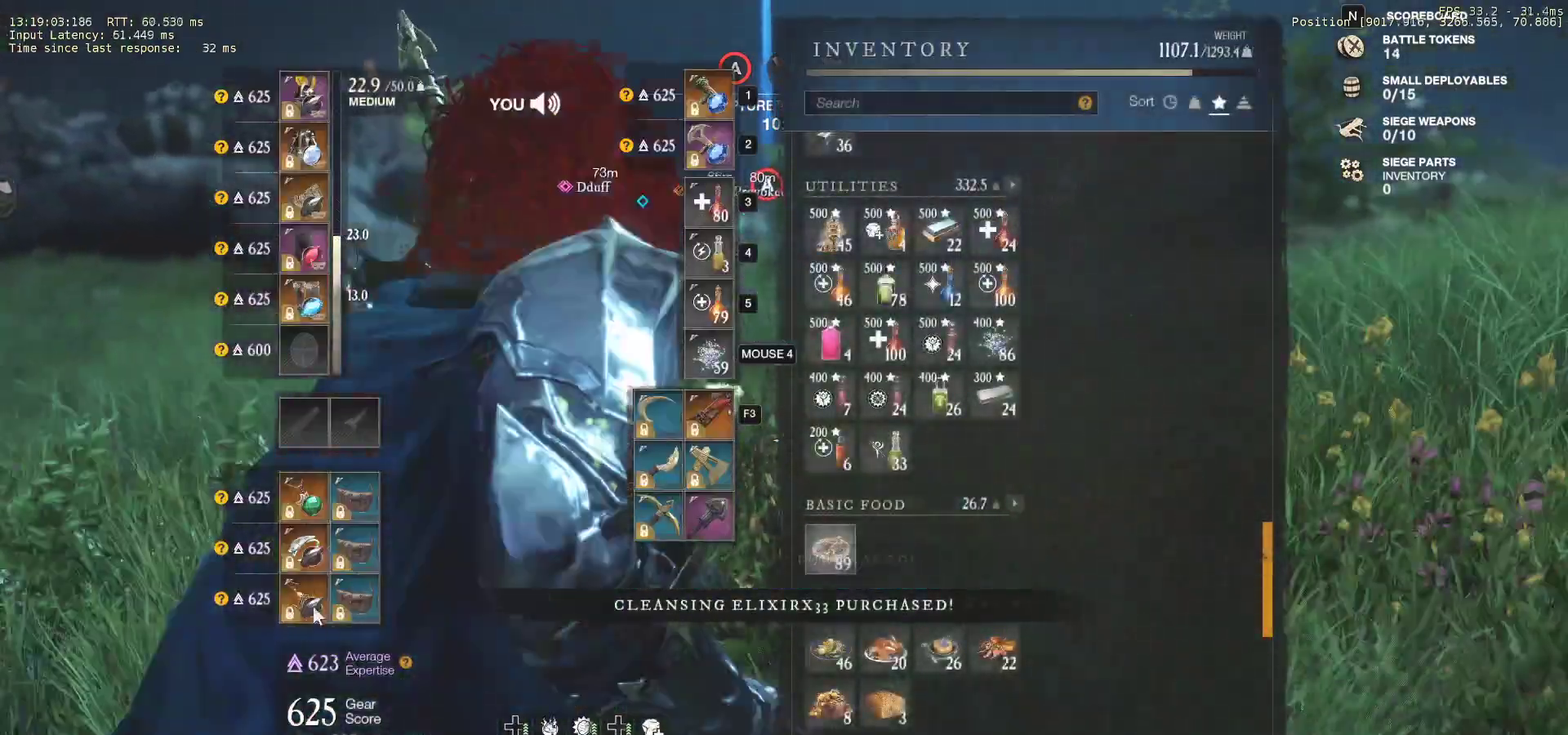
{"keys": [], "mouse": [], "events": []}
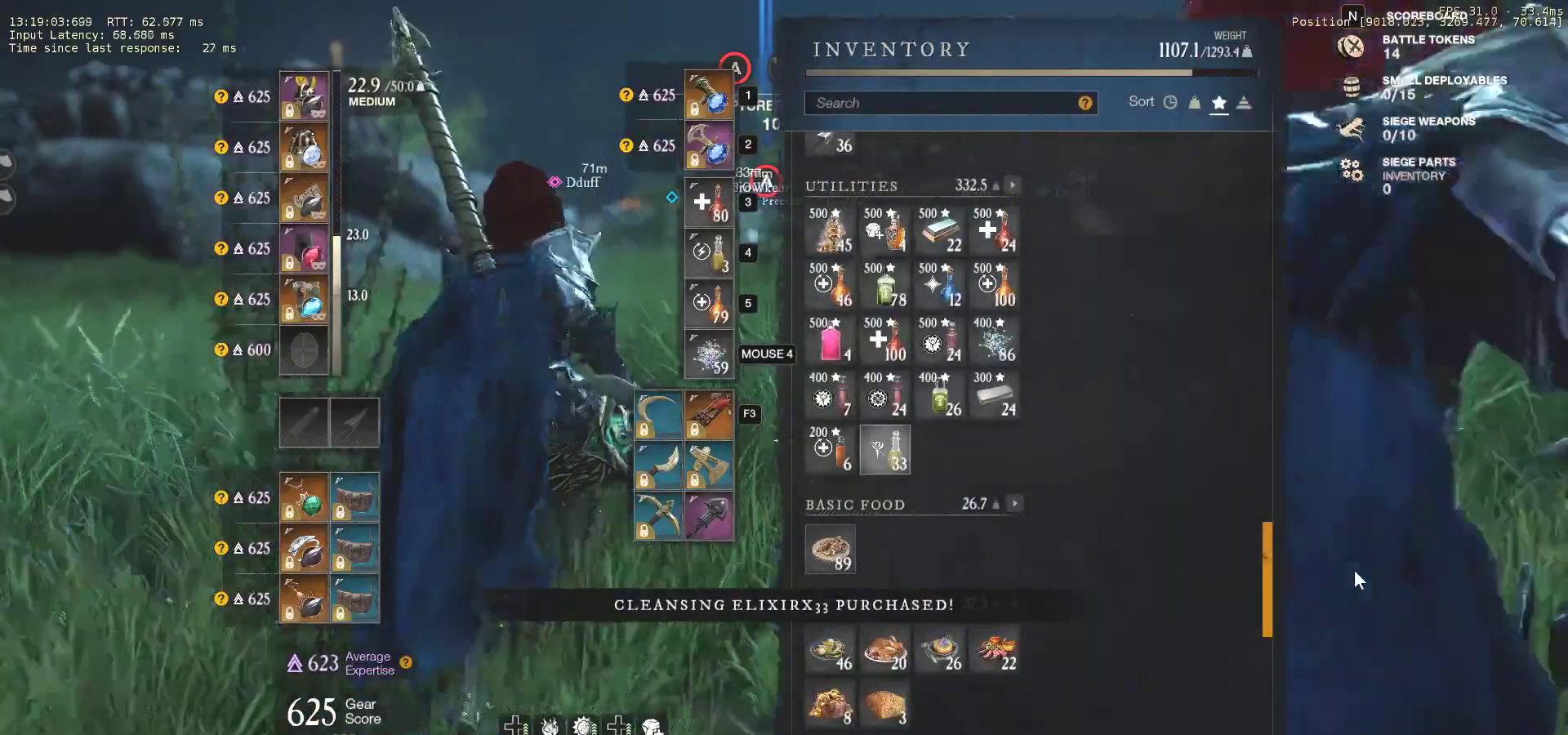
{"keys": [], "mouse": ["left"], "events": [[417, "mouse_left", "down"]]}
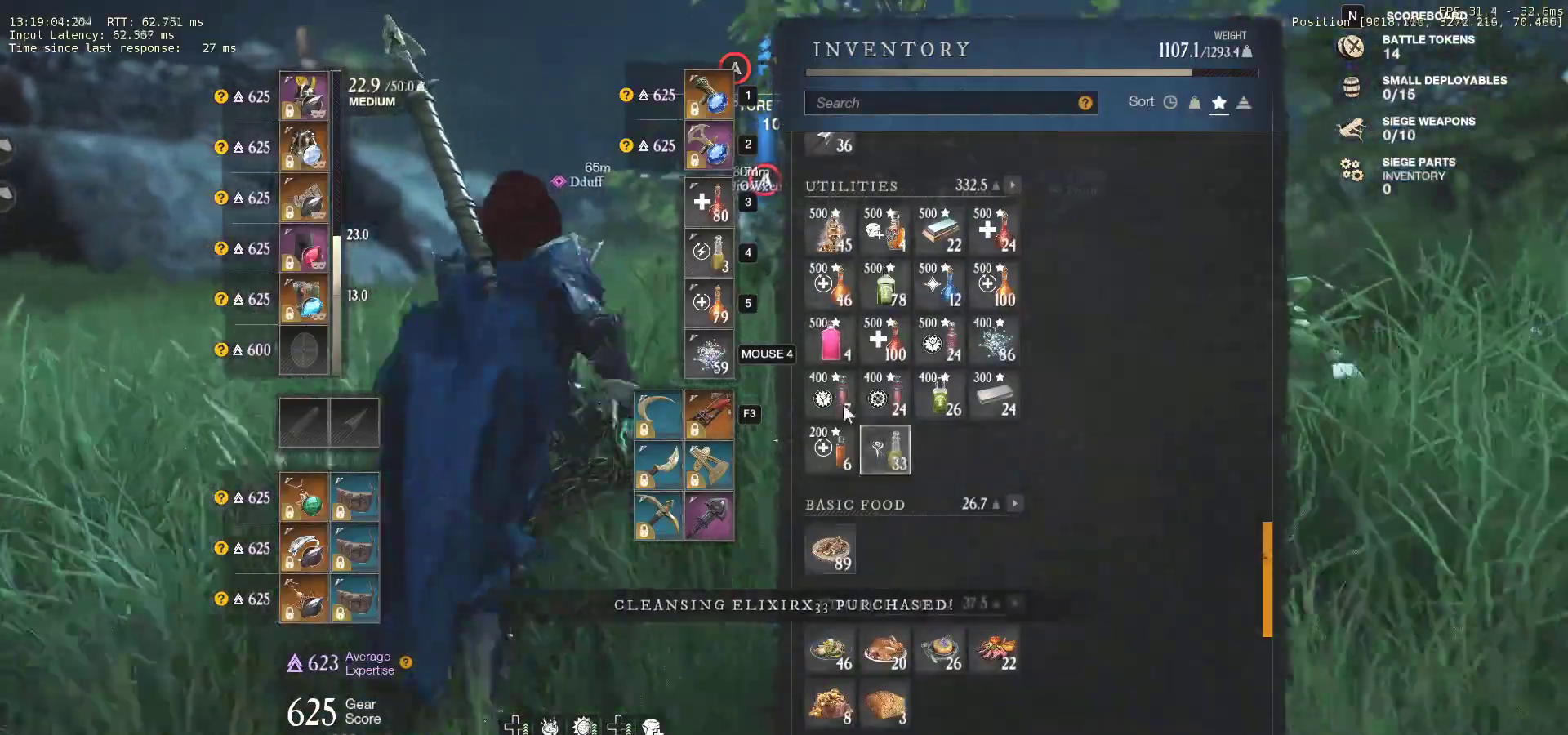
{"keys": [], "mouse": [], "events": [[367, "mouse_left", "up"]]}
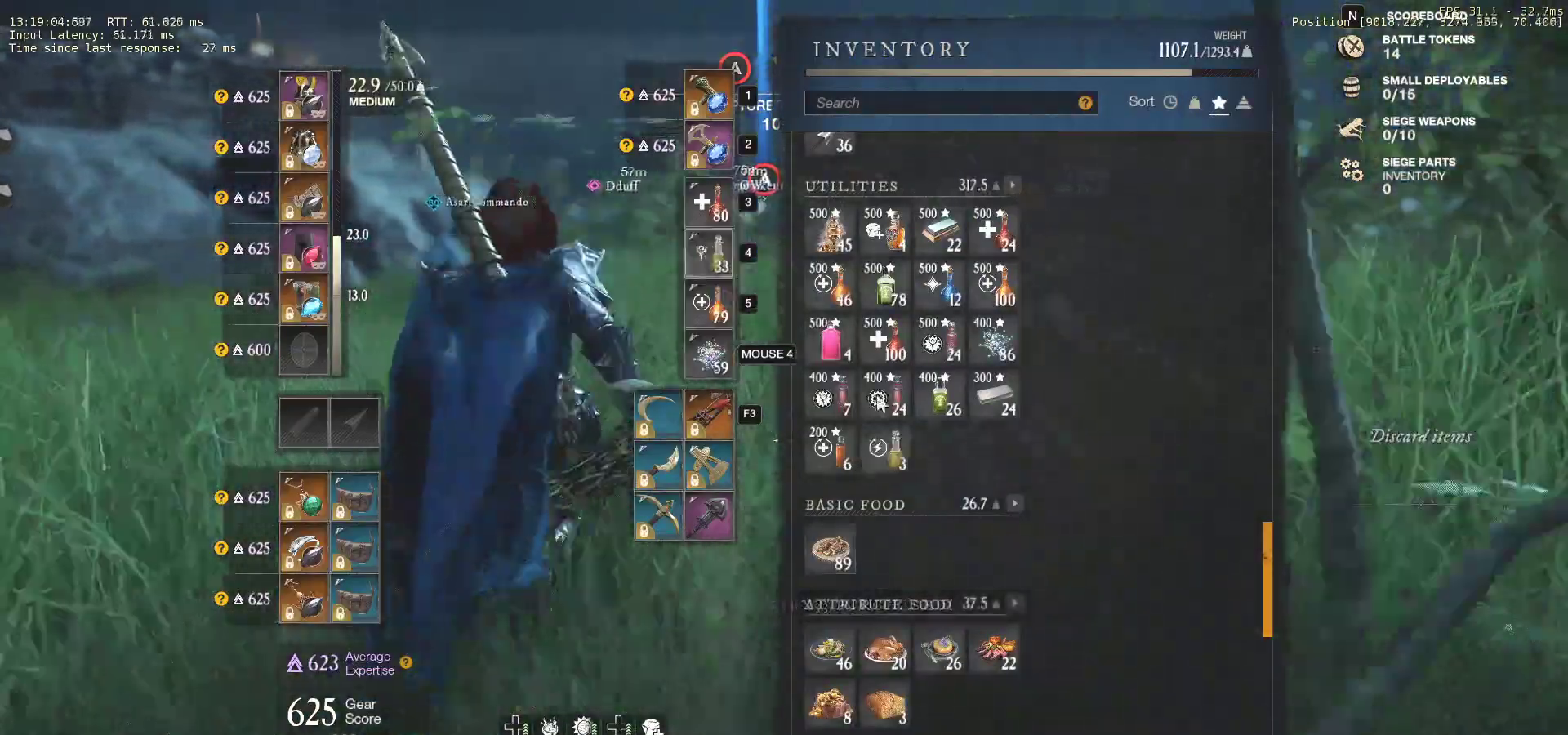
{"keys": [], "mouse": [], "events": [[367, "mouse_left", "down"], [450, "mouse_left", "up"]]}
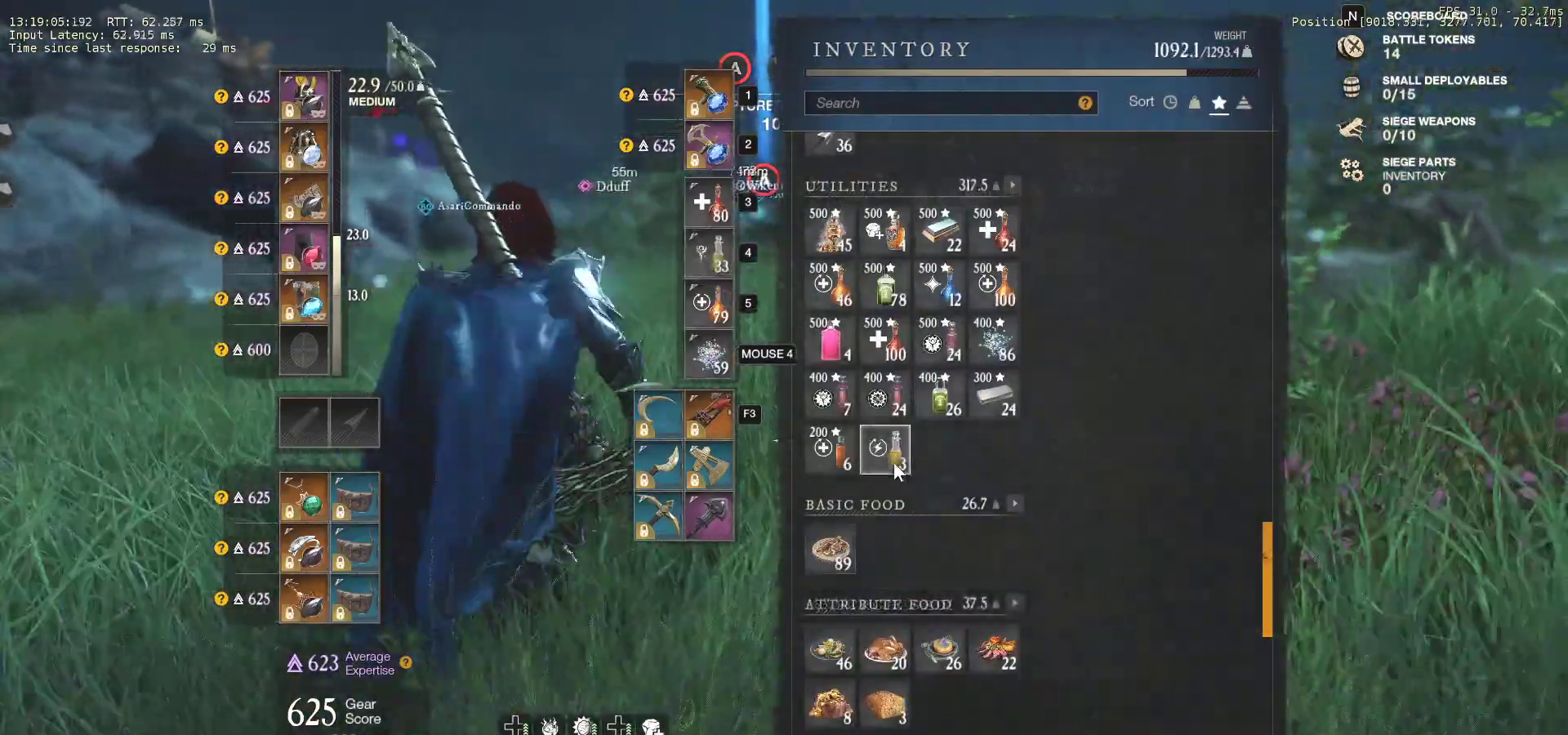
{"keys": ["tab"], "mouse": [], "events": [[383, "mouse_left", "down"], [450, "mouse_left", "up"], [483, "tab", "down"]]}
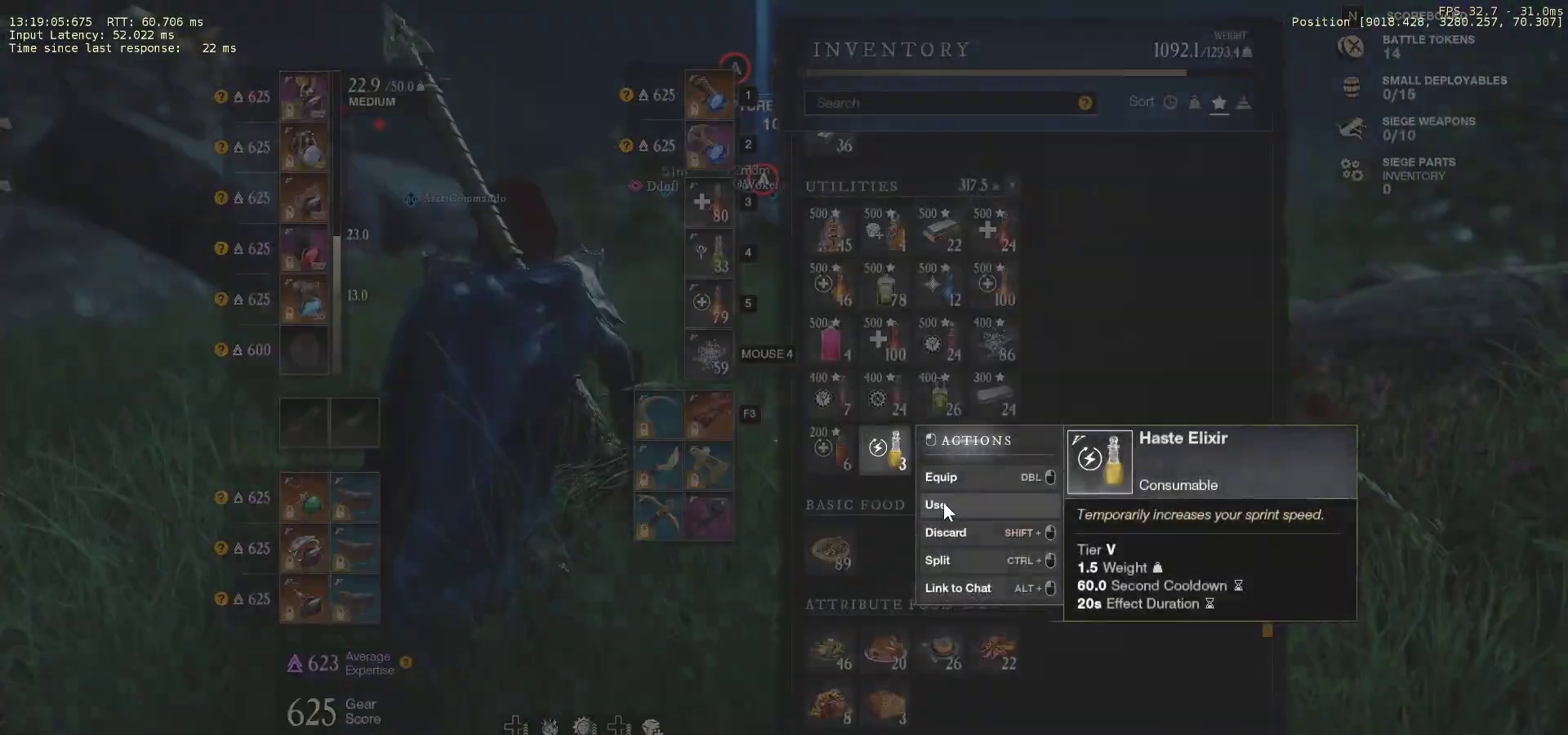
{"keys": ["w"], "mouse": [], "events": [[100, "tab", "up"], [200, "w", "down"]]}
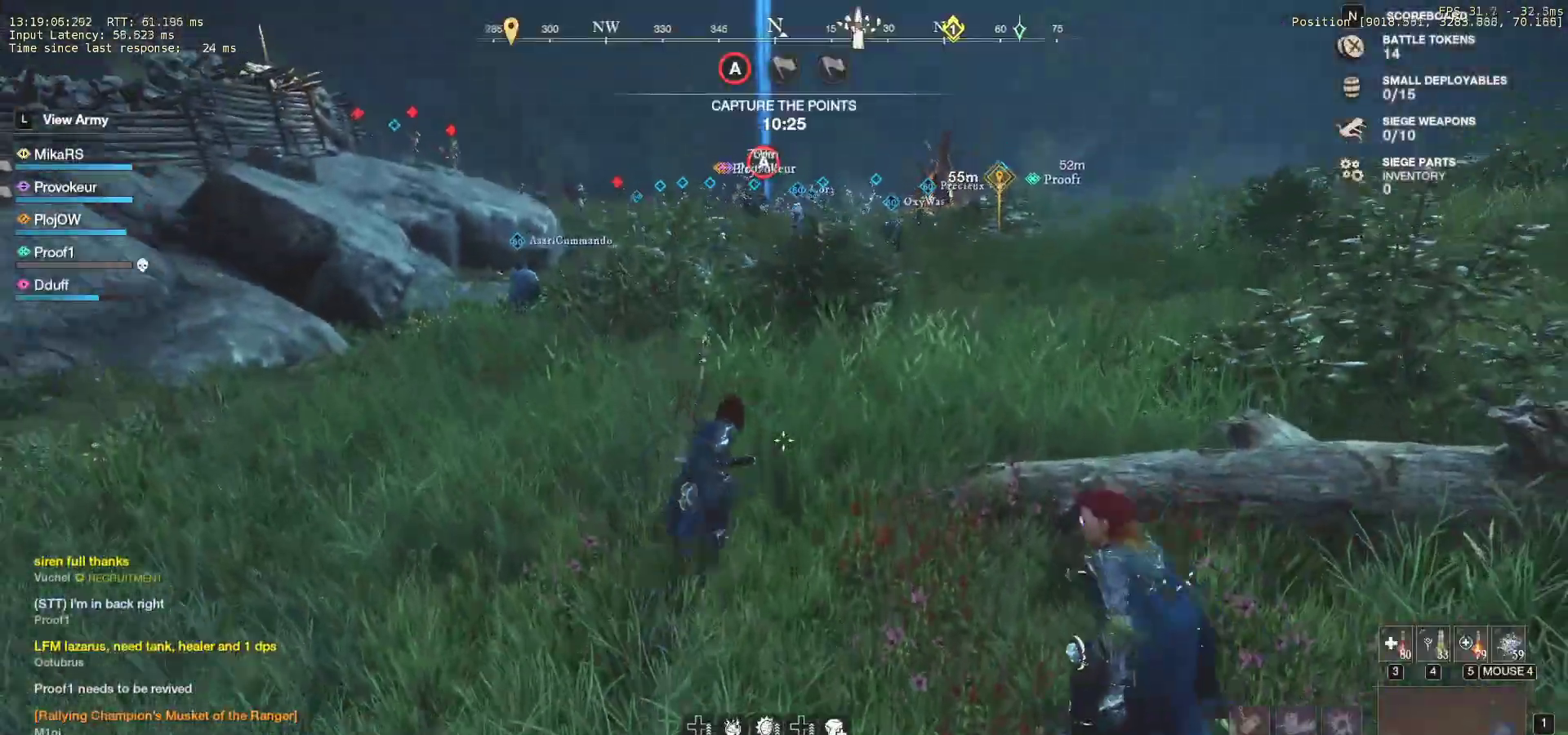
{"keys": ["d", "w"], "mouse": [], "events": [[417, "d", "down"]]}
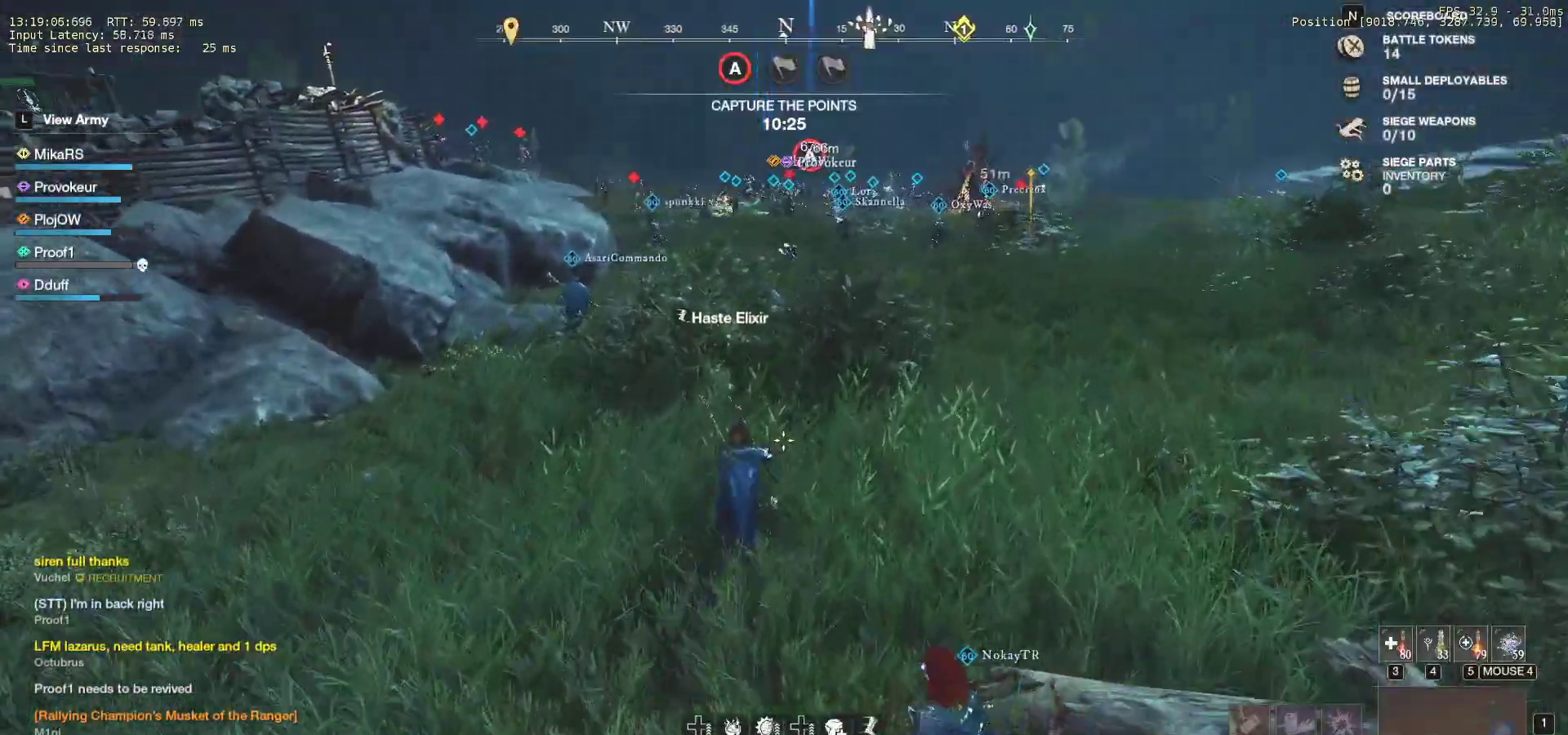
{"keys": ["d", "w"], "mouse": [], "events": []}
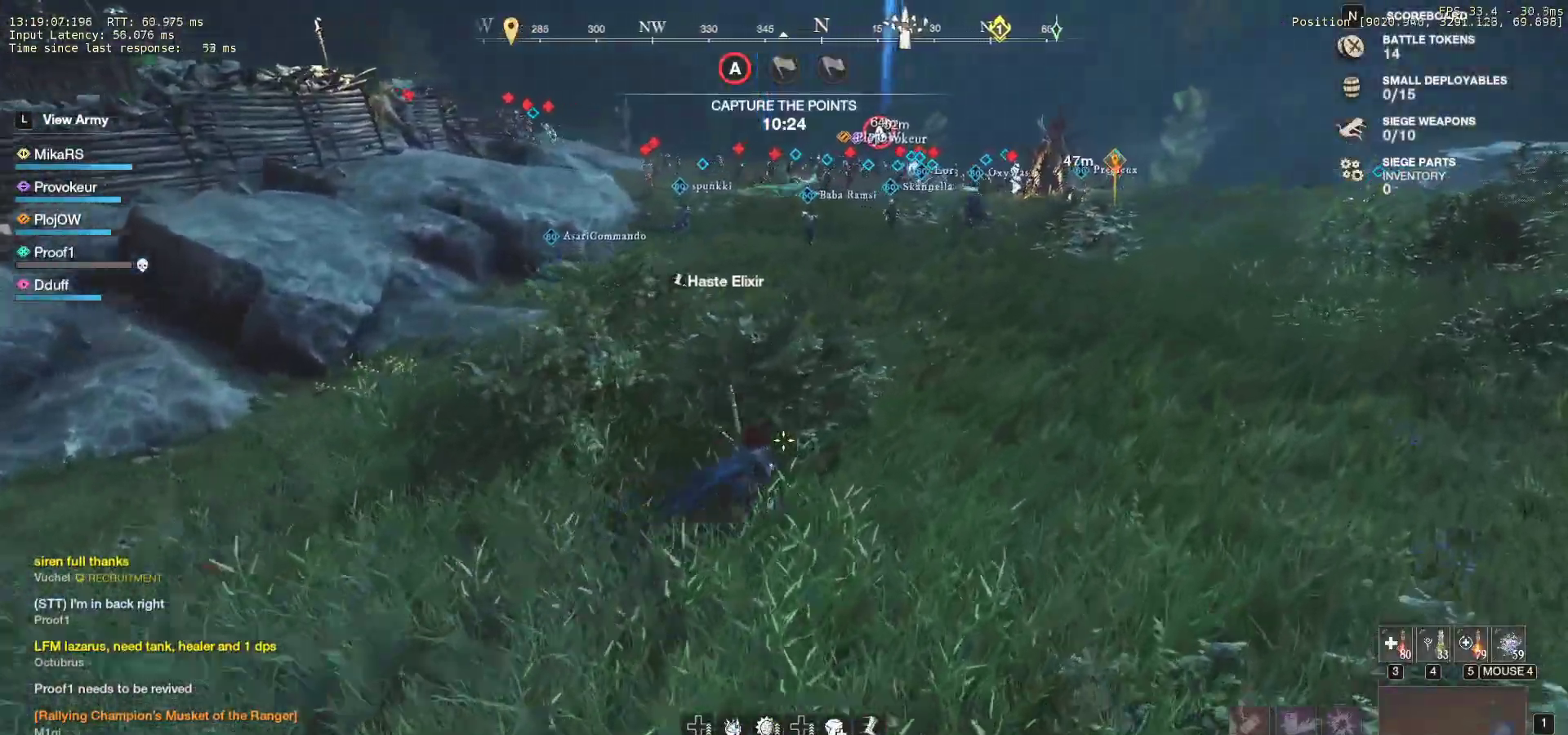
{"keys": ["d", "w"], "mouse": [], "events": []}
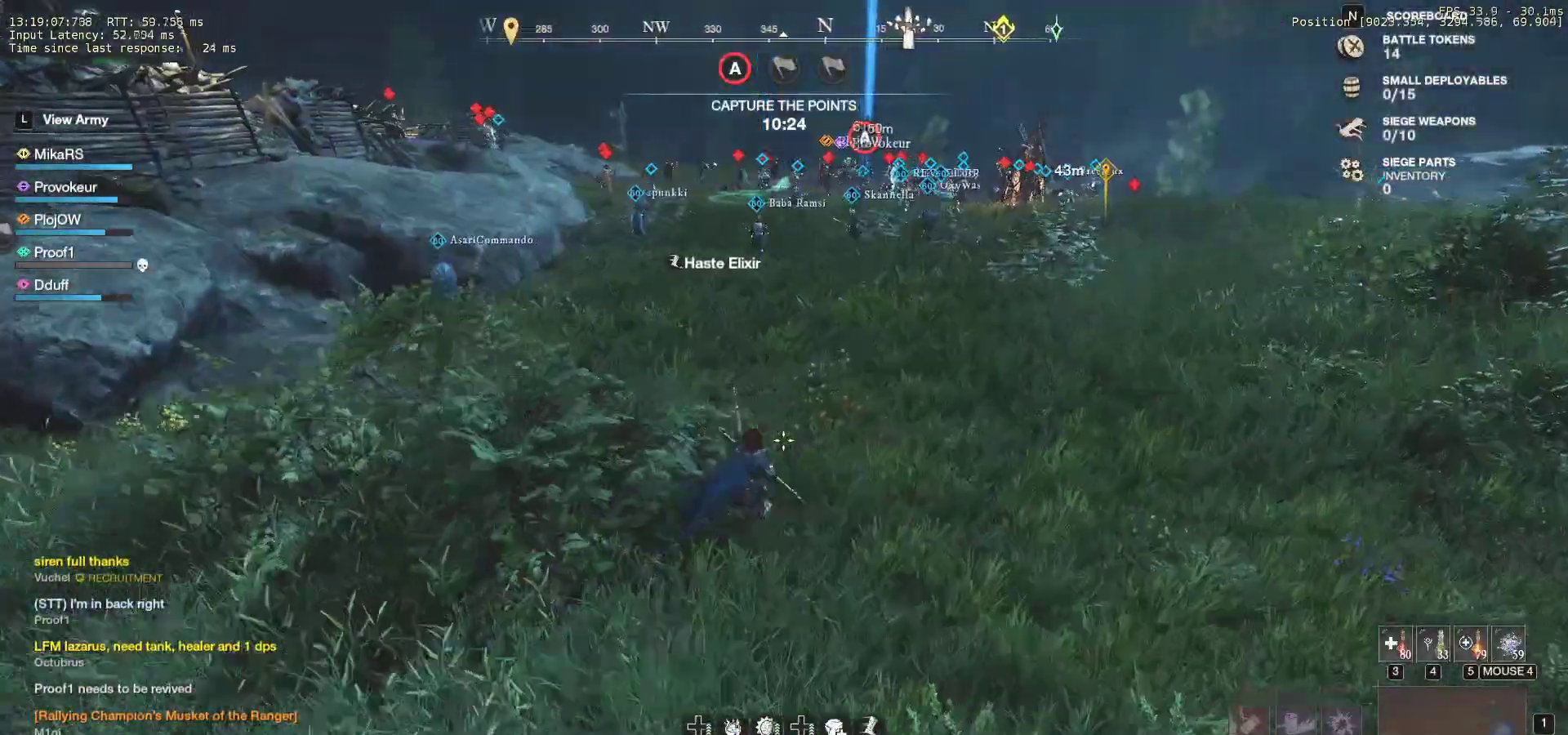
{"keys": ["d", "w"], "mouse": [], "events": []}
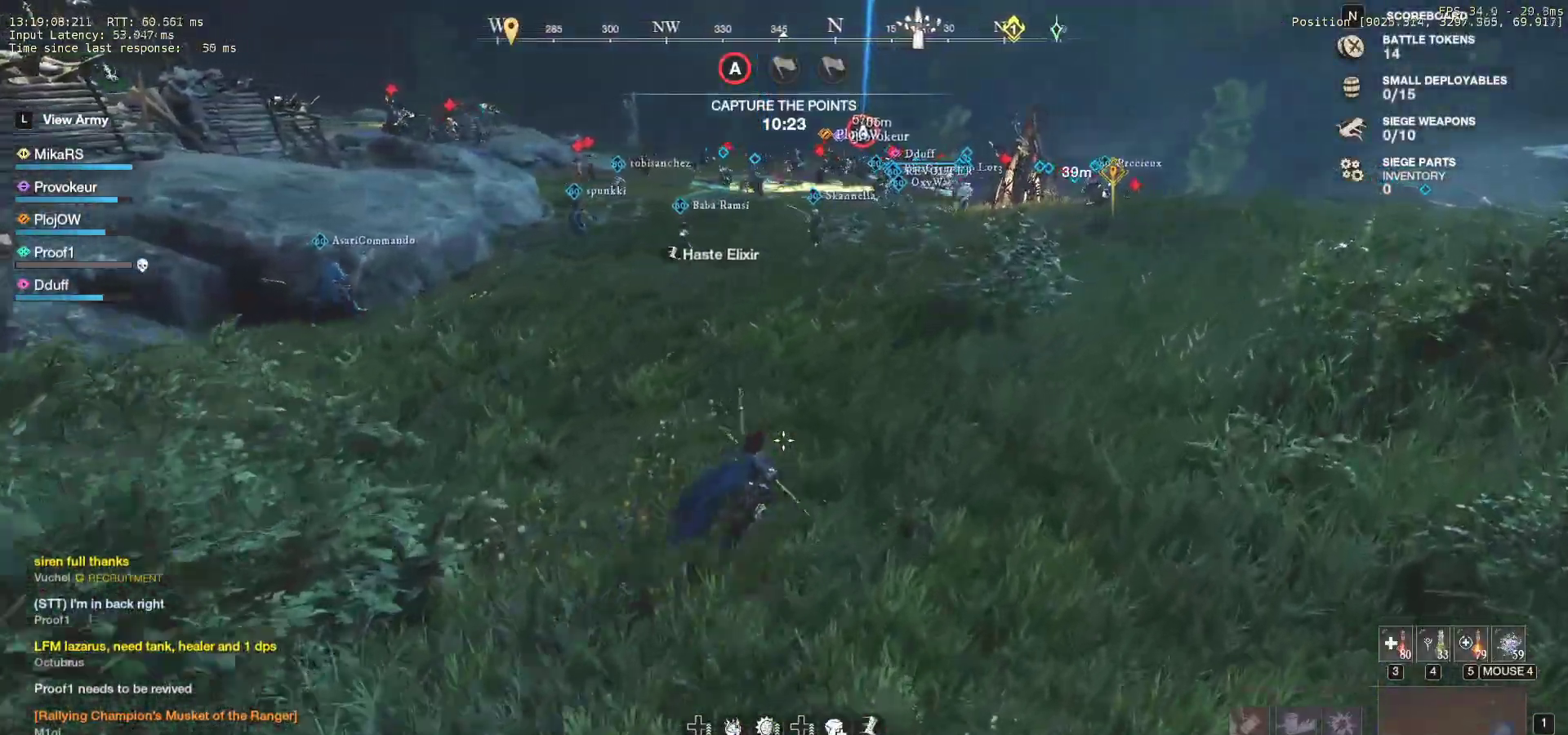
{"keys": ["d", "w"], "mouse": [], "events": []}
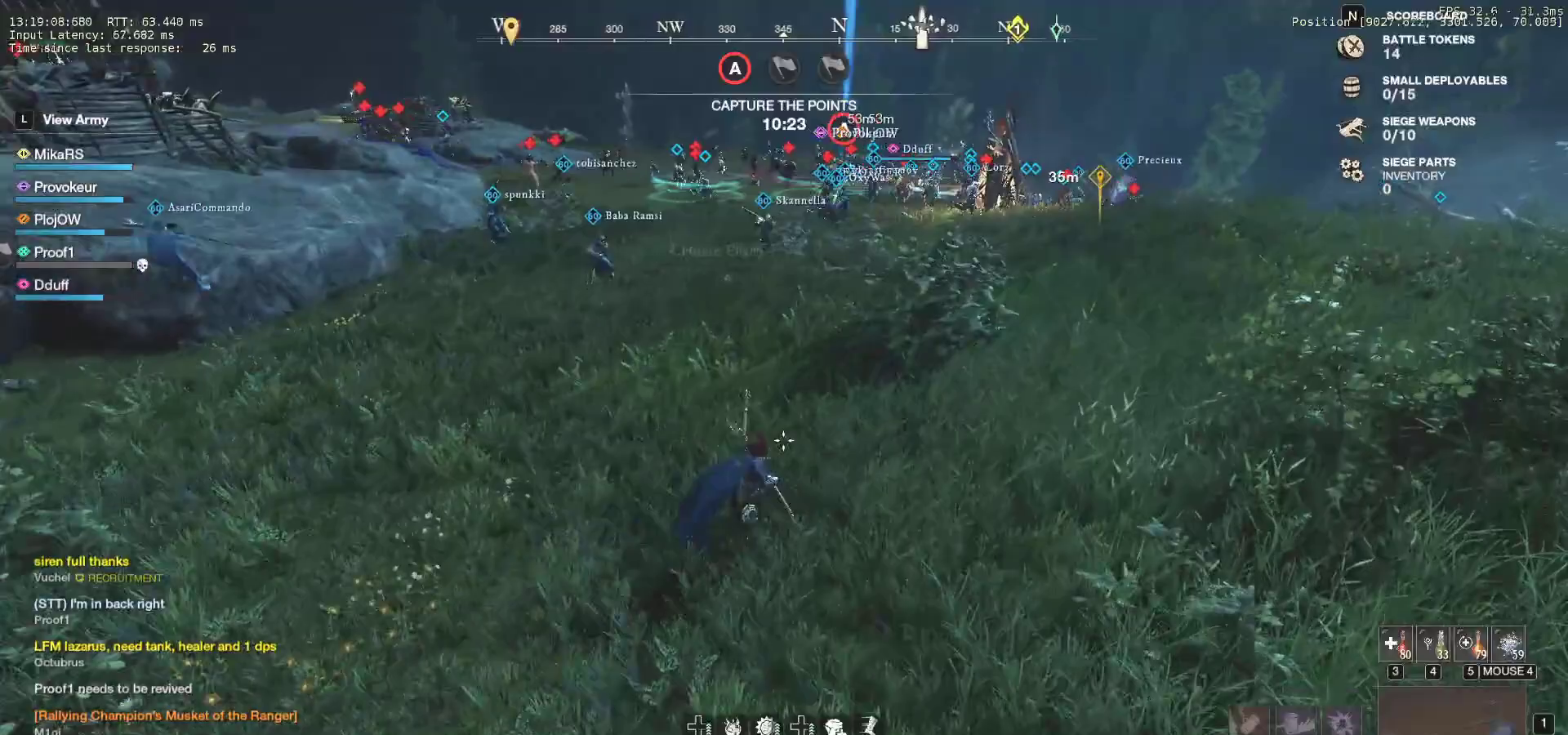
{"keys": ["d", "w"], "mouse": [], "events": []}
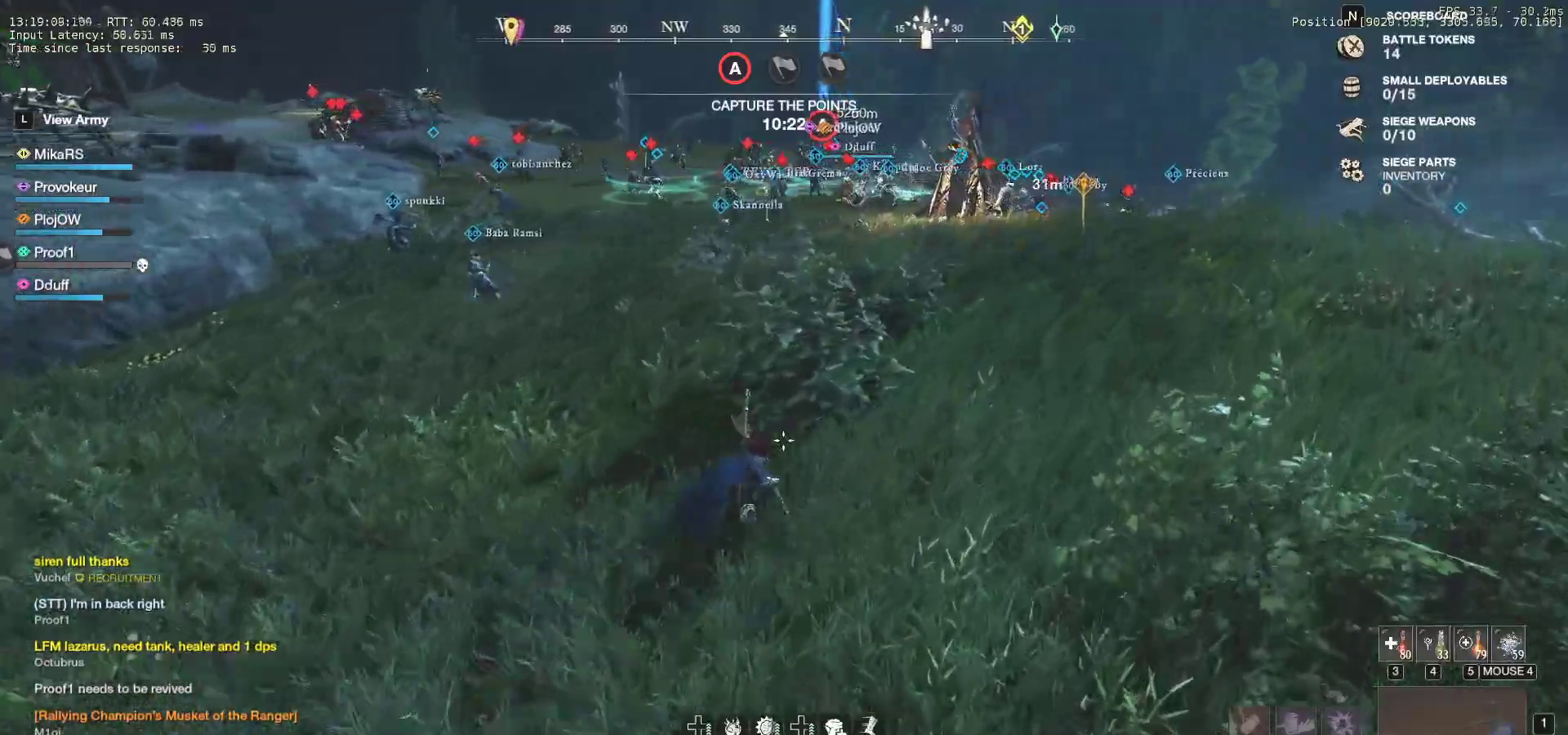
{"keys": ["d", "w"], "mouse": [], "events": []}
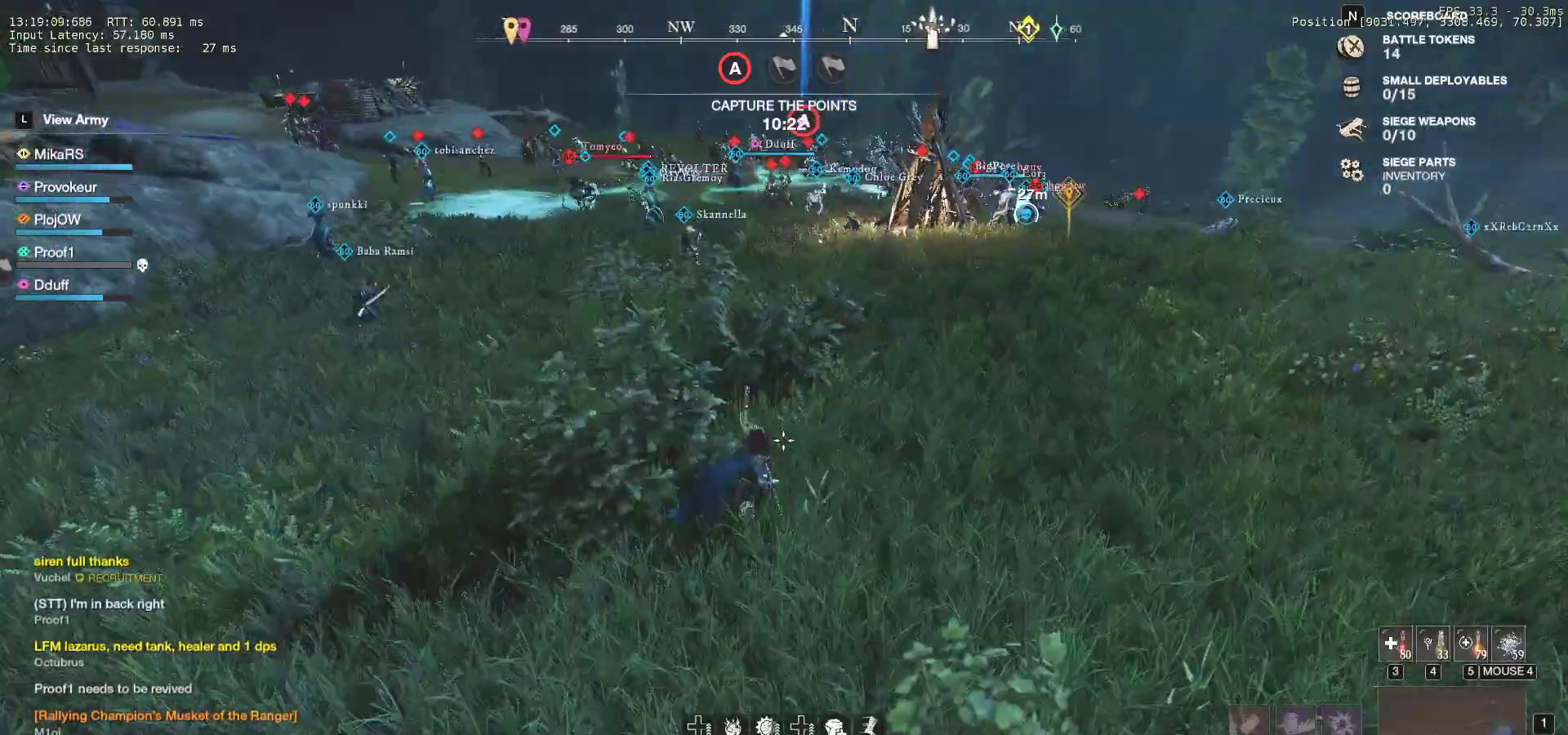
{"keys": ["d", "w"], "mouse": [], "events": []}
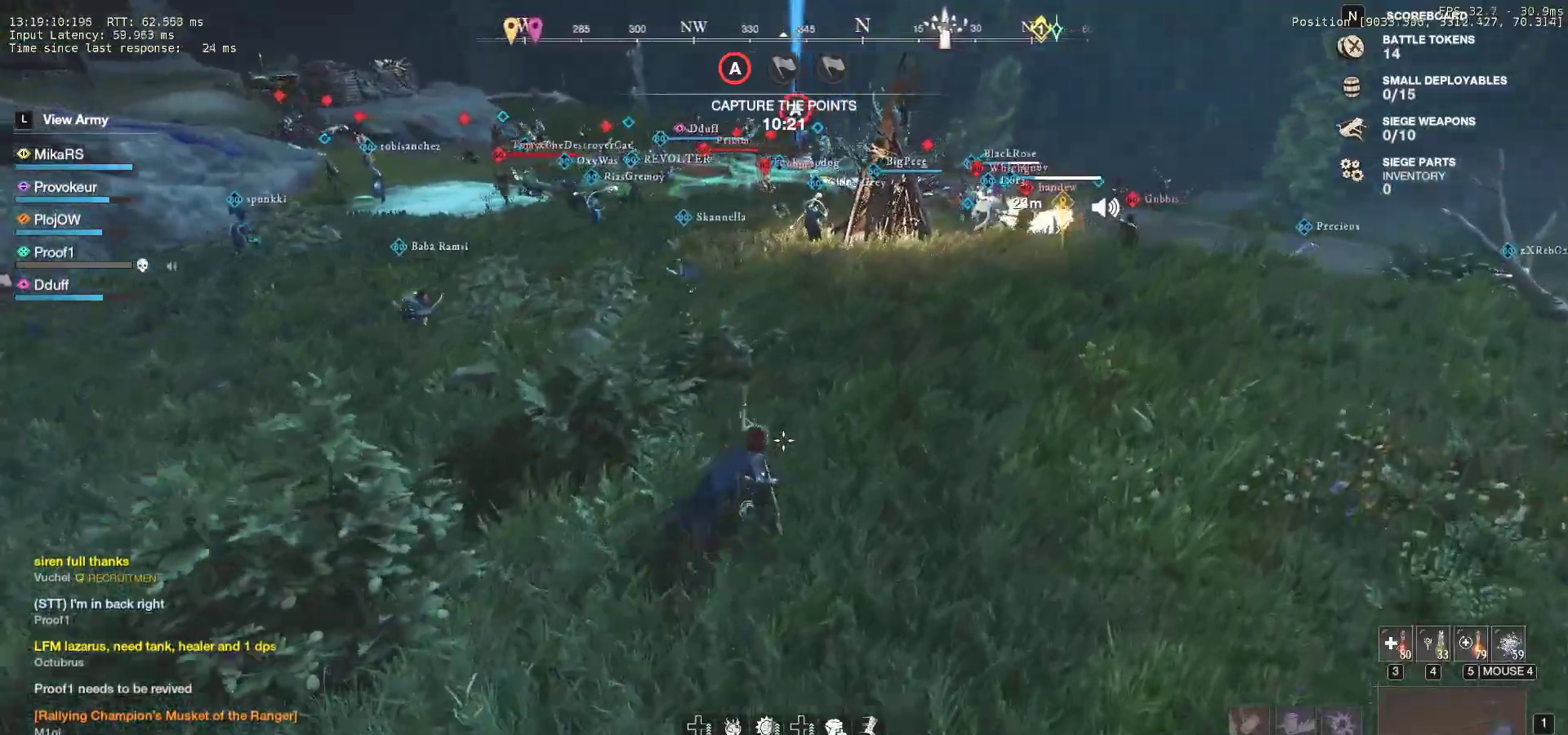
{"keys": ["d", "w"], "mouse": [], "events": []}